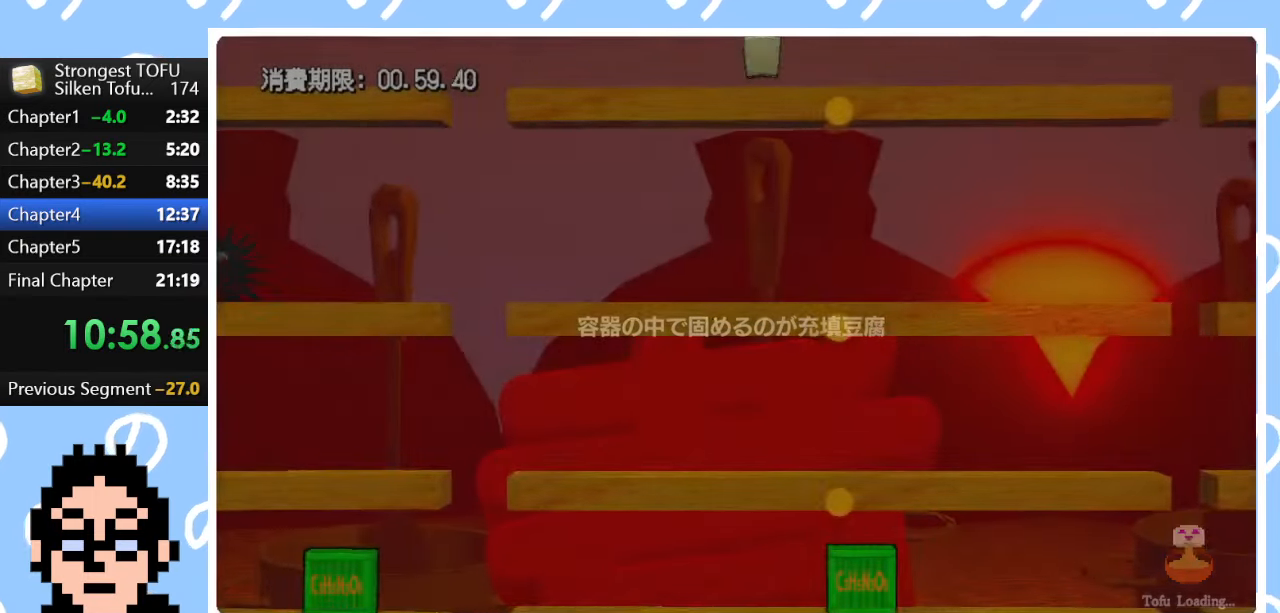
Gameplay with a controller (PlayStation layout); each line is a JSON object with the inputs held at the frame after it. "events" lists button and stick changes between this image and that frame as [ms after this image, input, new state], when the widget could be followed in between.
{"buttons": [], "left_stick": "center", "right_stick": "center", "events": [[133, "left_stick", "center"]]}
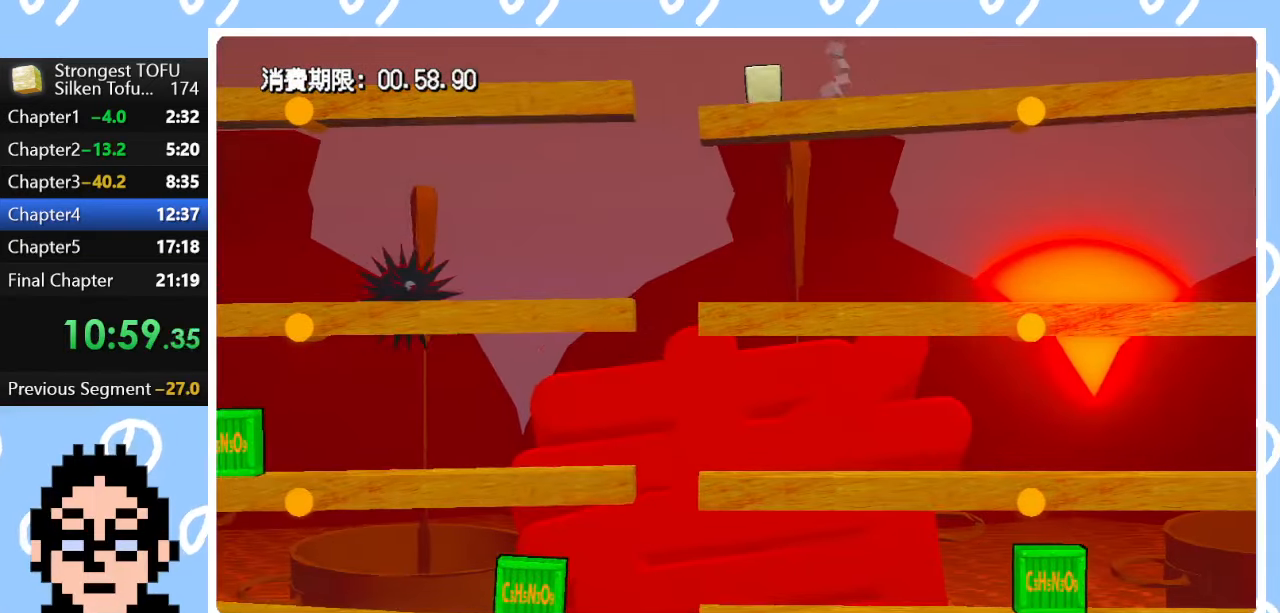
{"buttons": [], "left_stick": "center", "right_stick": "center", "events": [[83, "left_stick", "left"], [200, "left_stick", "center"]]}
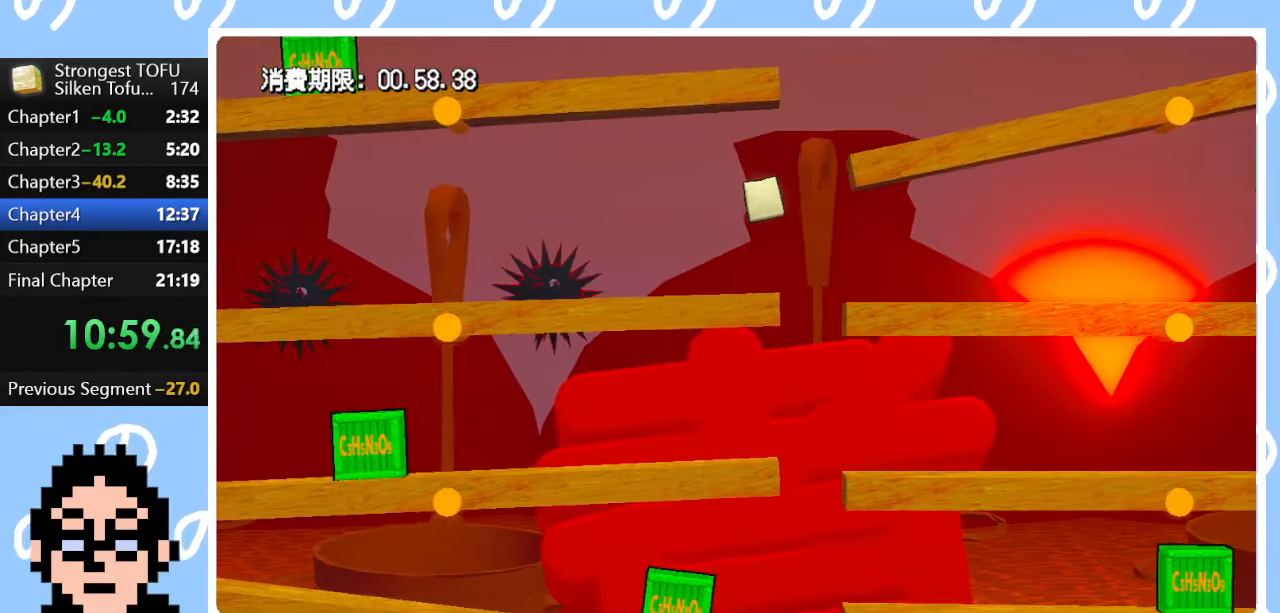
{"buttons": [], "left_stick": "right", "right_stick": "center", "events": [[67, "left_stick", "right"], [200, "left_stick", "left"], [300, "left_stick", "center"], [467, "left_stick", "right"]]}
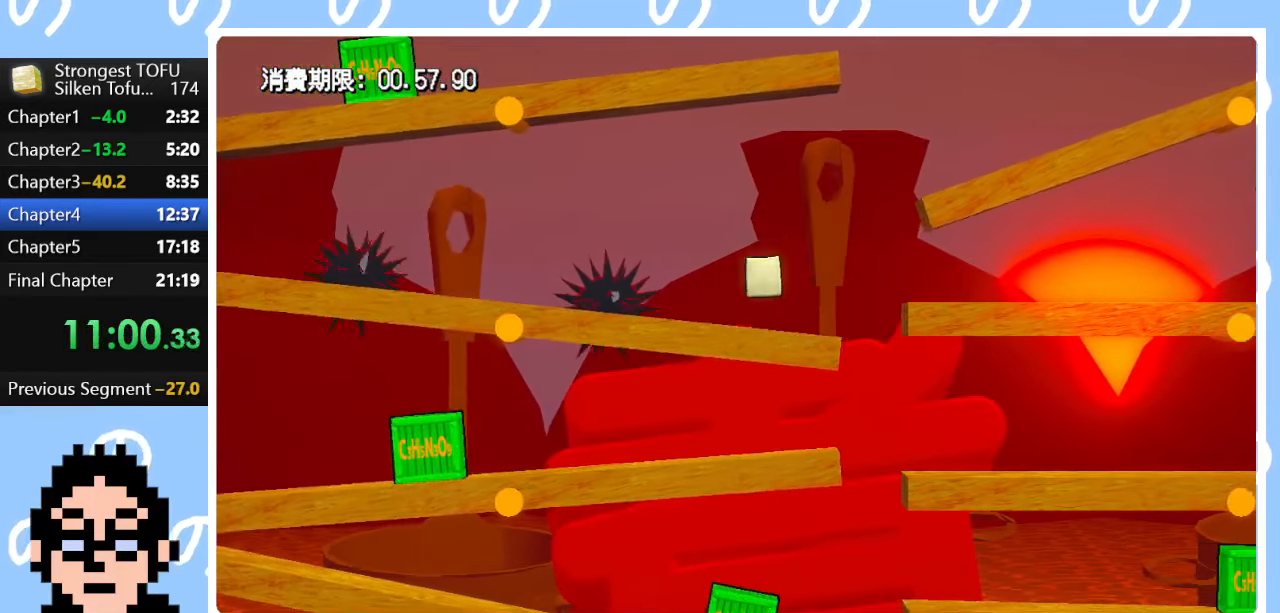
{"buttons": [], "left_stick": "center", "right_stick": "center", "events": [[467, "left_stick", "center"]]}
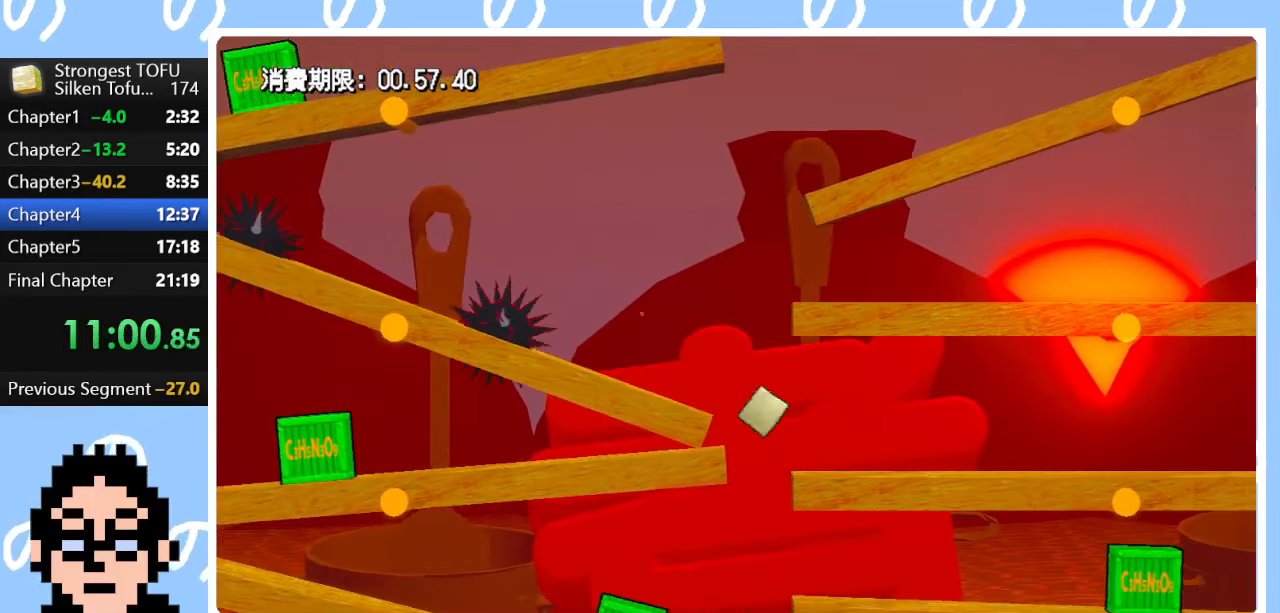
{"buttons": [], "left_stick": "left", "right_stick": "center", "events": [[83, "left_stick", "left"], [183, "left_stick", "center"], [333, "left_stick", "right"], [450, "left_stick", "left"]]}
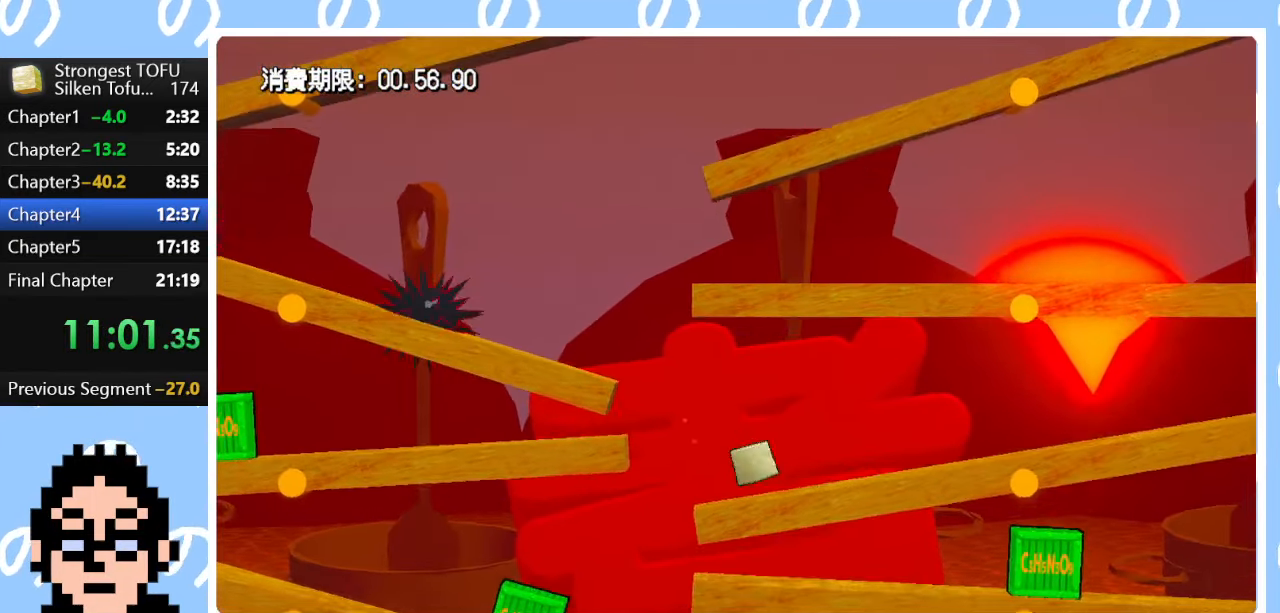
{"buttons": [], "left_stick": "left", "right_stick": "center", "events": [[167, "left_stick", "center"], [367, "left_stick", "left"]]}
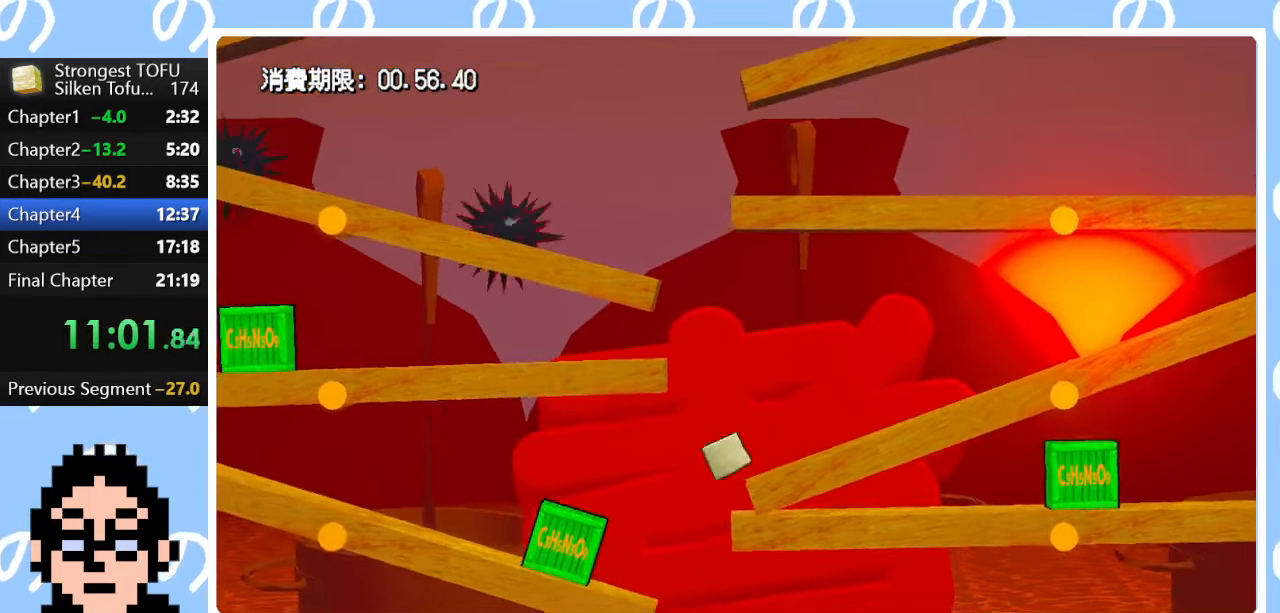
{"buttons": ["CIRCLE"], "left_stick": "down-right", "right_stick": "center", "events": [[50, "left_stick", "center"], [217, "left_stick", "down-right"], [267, "CIRCLE", "down"]]}
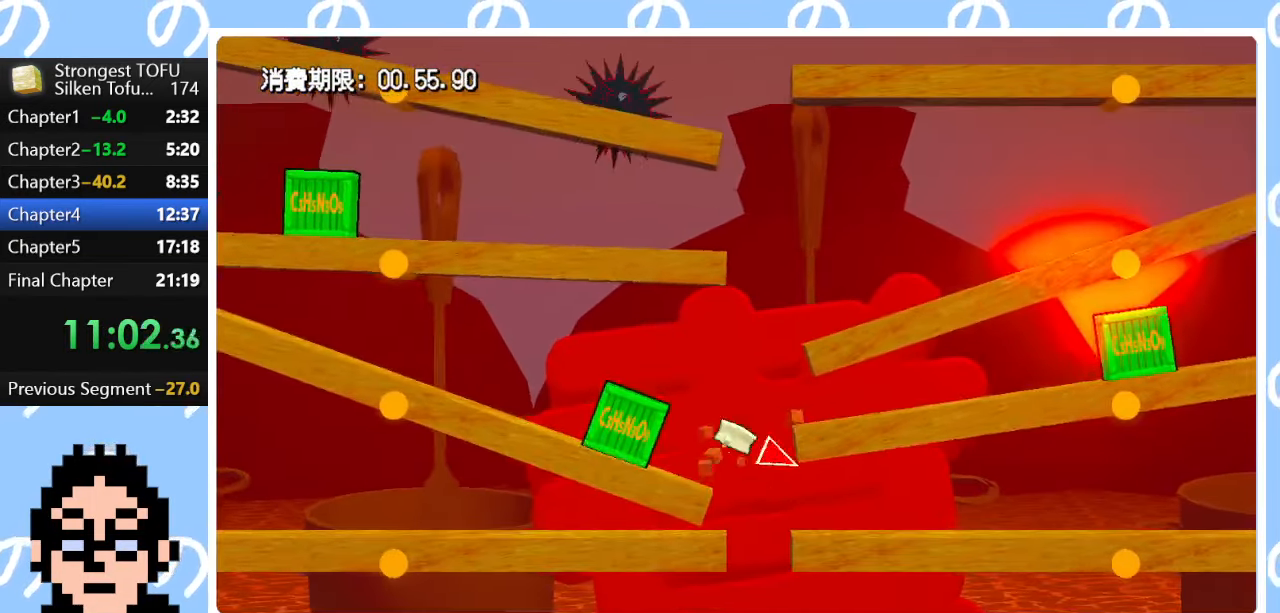
{"buttons": ["CIRCLE"], "left_stick": "up-right", "right_stick": "center", "events": [[100, "left_stick", "right"], [233, "left_stick", "up-left"], [350, "left_stick", "up"], [483, "left_stick", "up-right"]]}
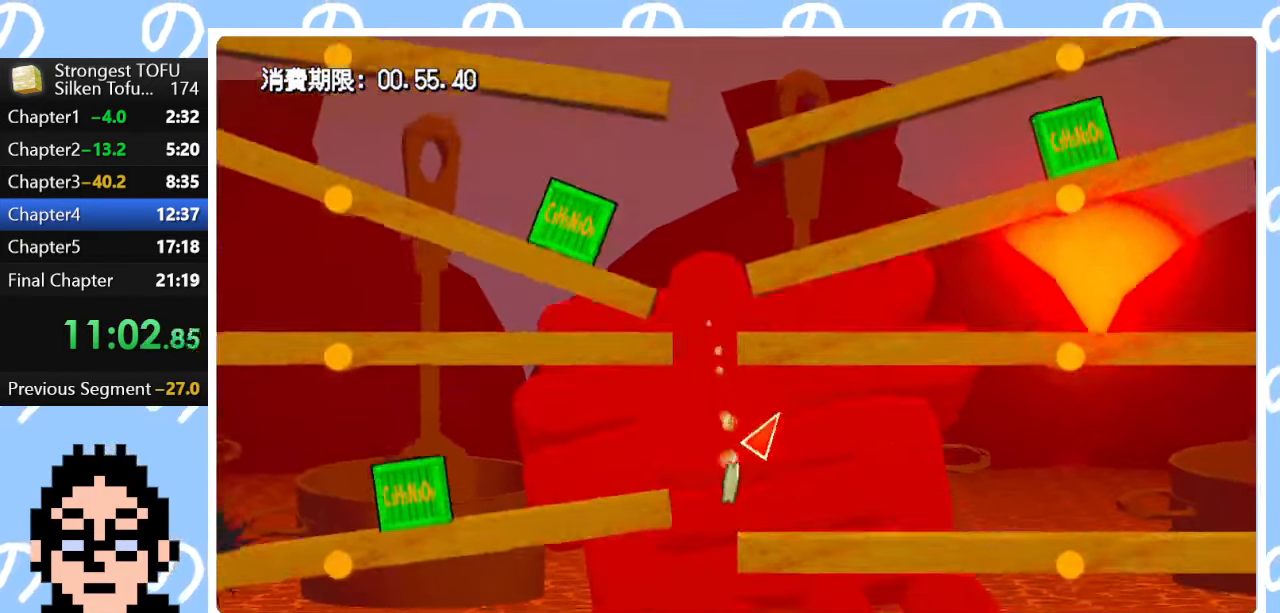
{"buttons": ["CIRCLE"], "left_stick": "up-right", "right_stick": "center", "events": []}
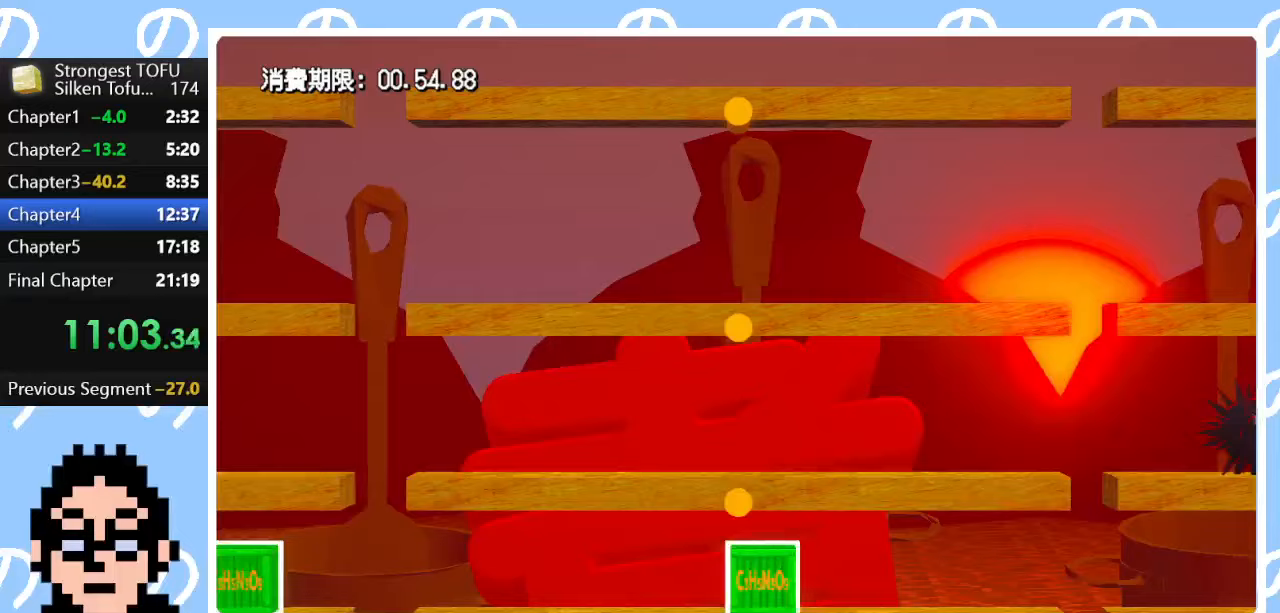
{"buttons": [], "left_stick": "left", "right_stick": "center", "events": [[150, "CIRCLE", "up"], [233, "left_stick", "left"]]}
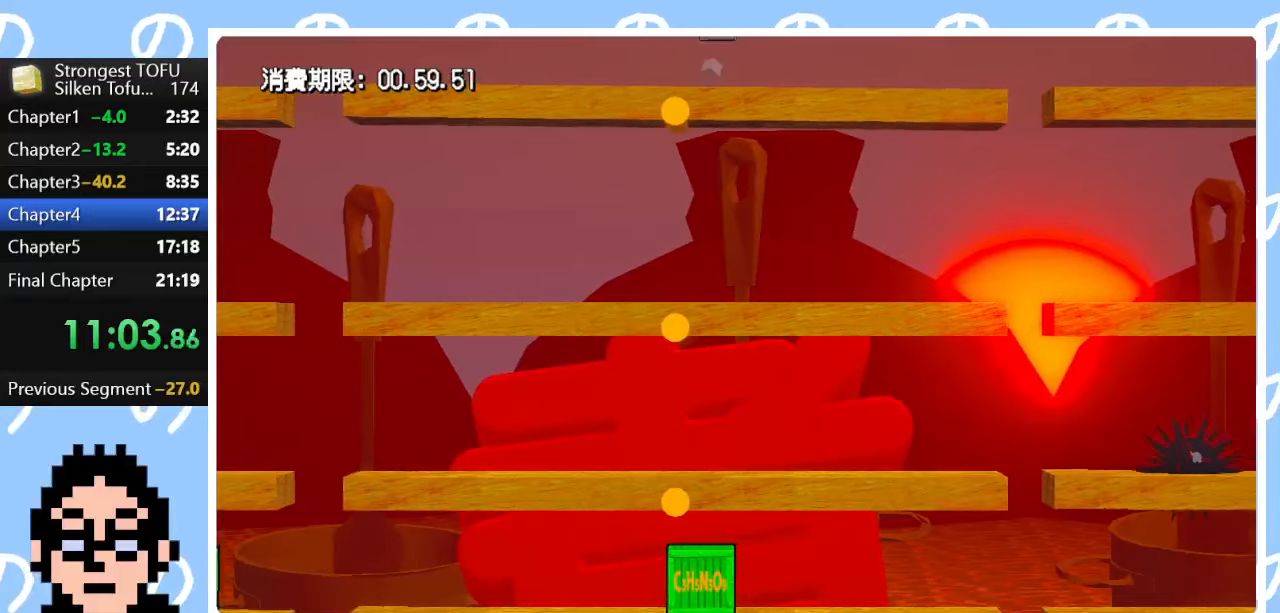
{"buttons": [], "left_stick": "left", "right_stick": "center", "events": []}
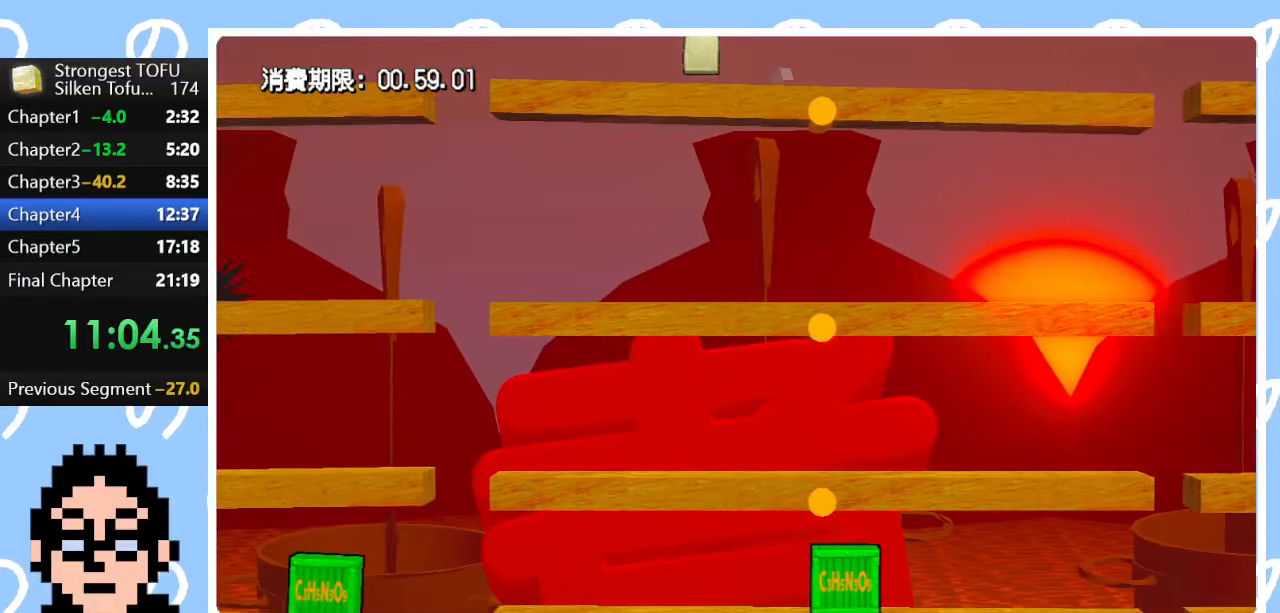
{"buttons": [], "left_stick": "center", "right_stick": "center", "events": [[50, "left_stick", "center"]]}
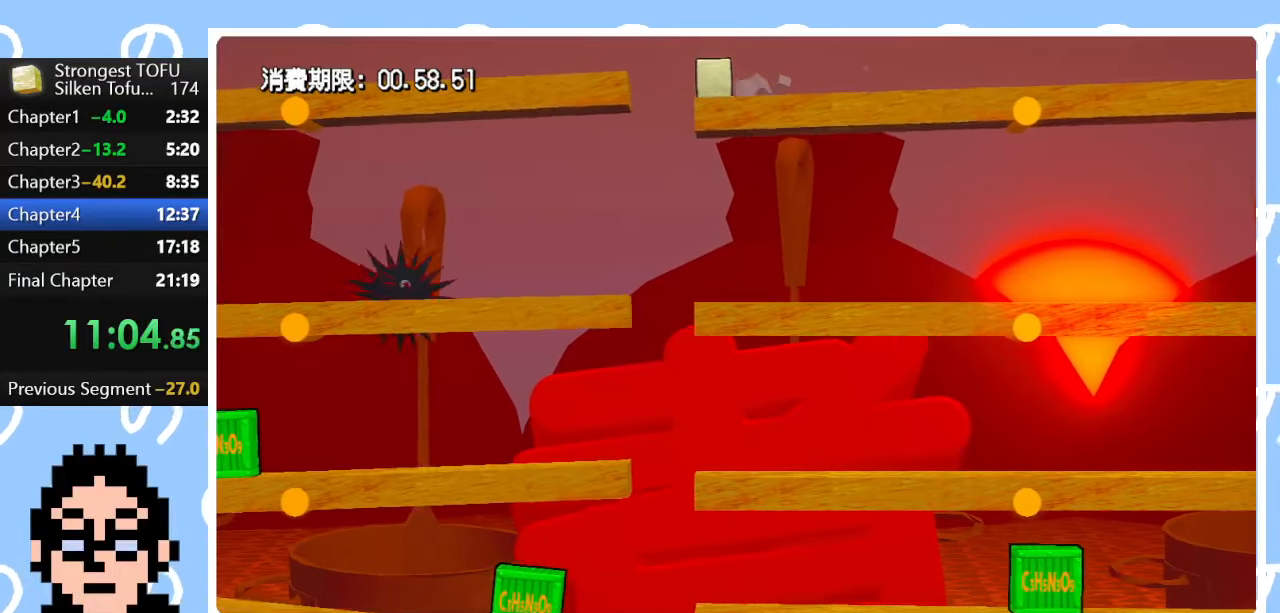
{"buttons": [], "left_stick": "right", "right_stick": "center", "events": [[200, "left_stick", "left"], [300, "left_stick", "center"], [433, "left_stick", "right"]]}
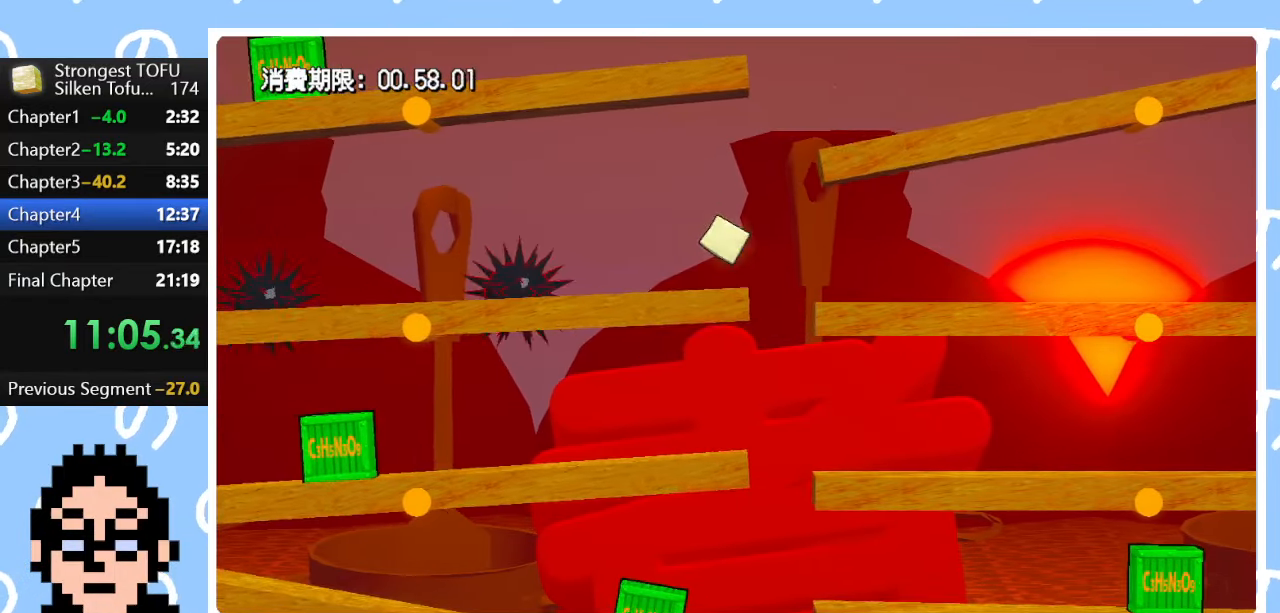
{"buttons": [], "left_stick": "right", "right_stick": "center", "events": [[67, "left_stick", "center"], [333, "left_stick", "right"]]}
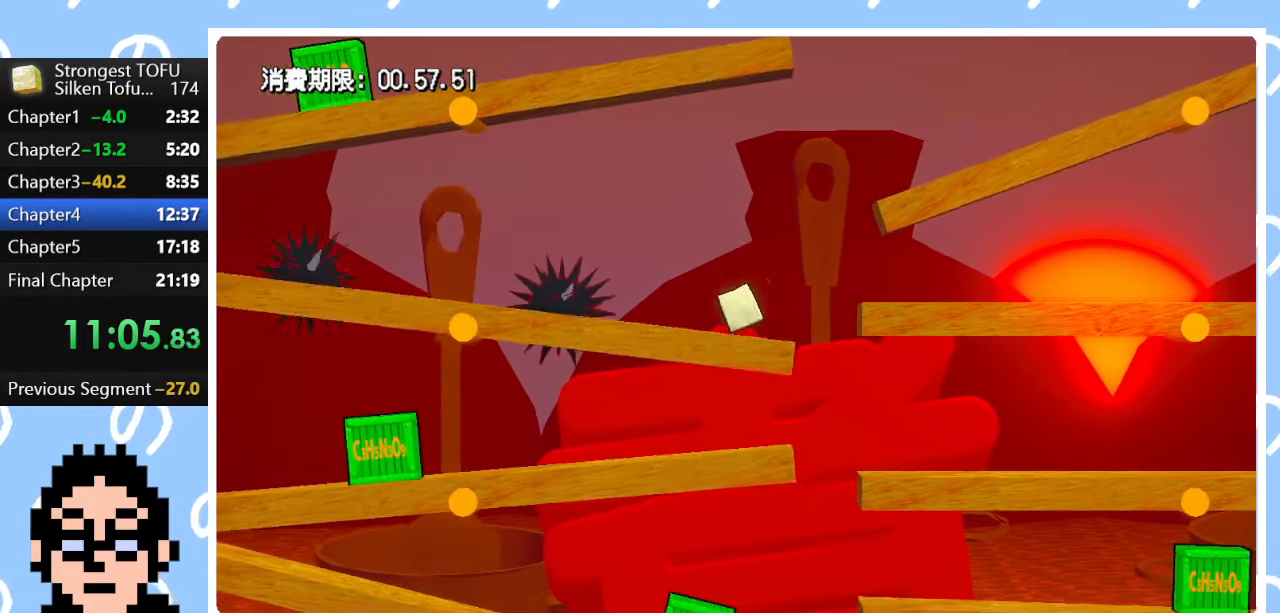
{"buttons": [], "left_stick": "up-left", "right_stick": "center", "events": [[267, "left_stick", "center"], [500, "left_stick", "up-left"]]}
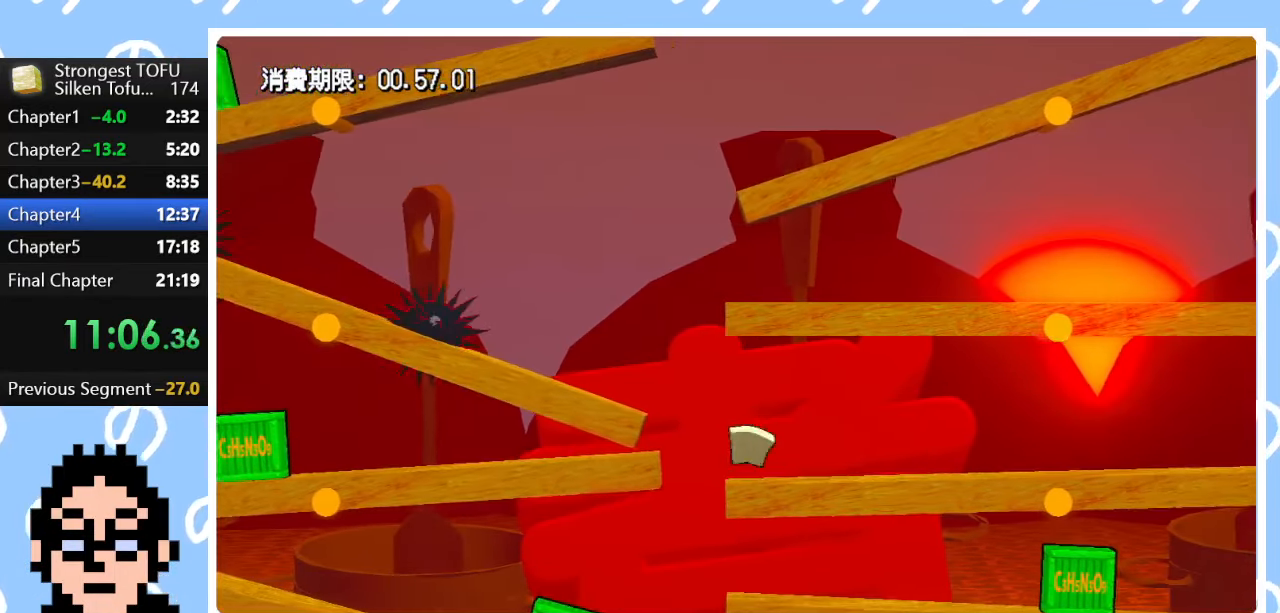
{"buttons": [], "left_stick": "center", "right_stick": "center", "events": [[133, "left_stick", "center"], [300, "left_stick", "left"], [383, "left_stick", "center"]]}
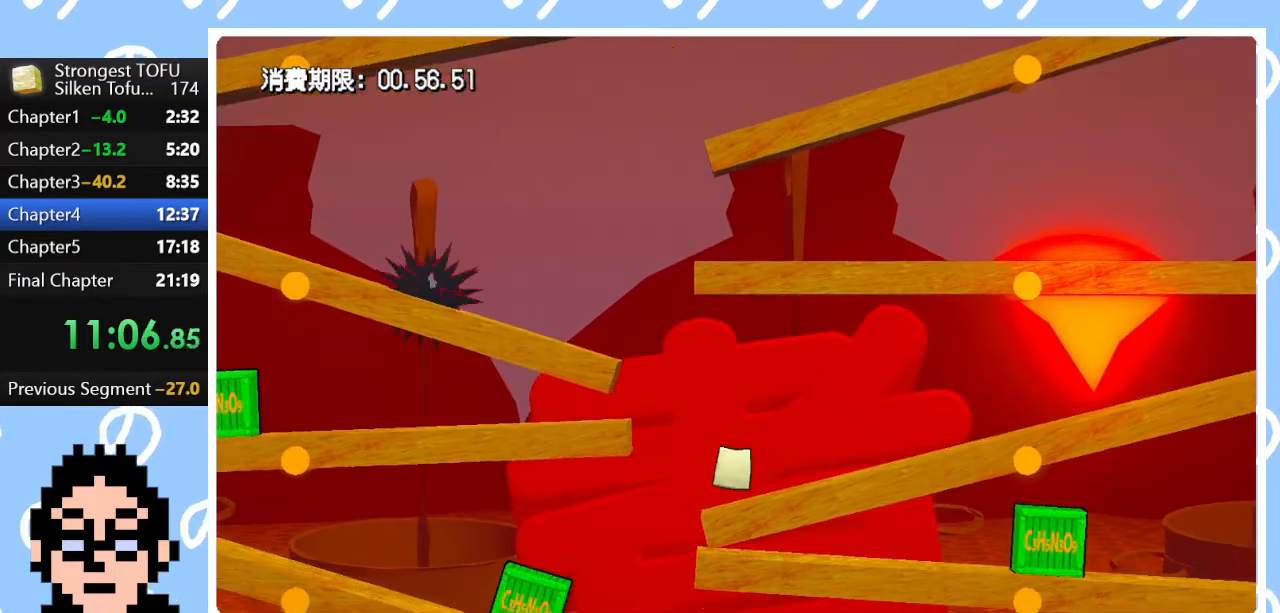
{"buttons": [], "left_stick": "right", "right_stick": "center", "events": [[250, "left_stick", "left"], [383, "left_stick", "center"], [450, "left_stick", "right"]]}
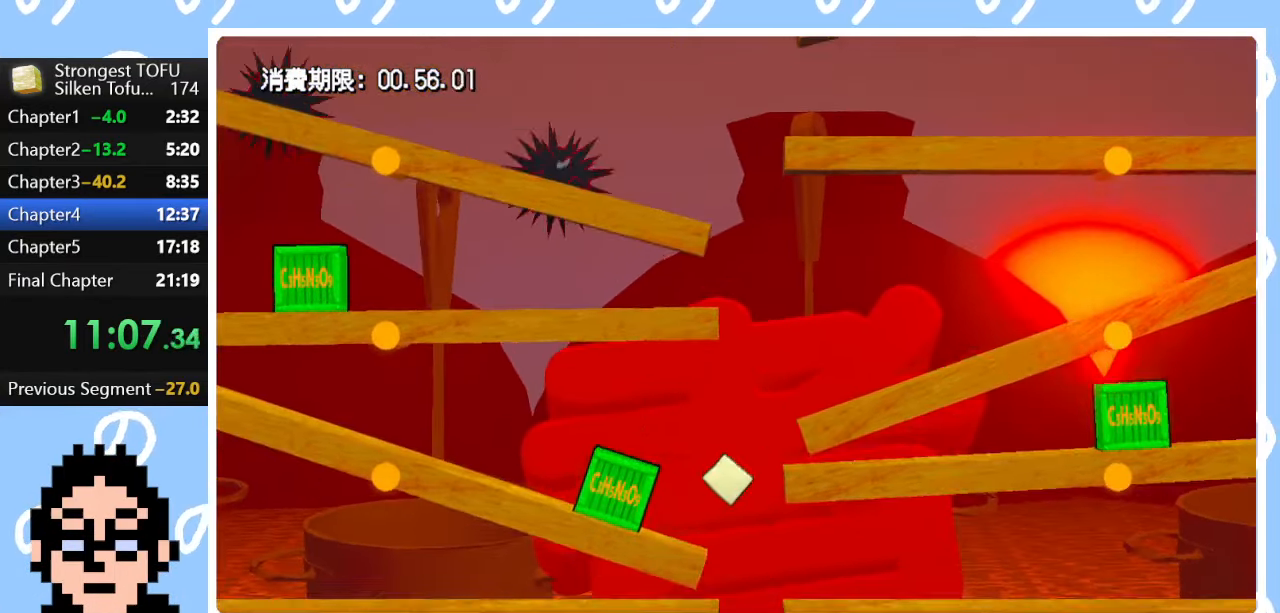
{"buttons": ["CIRCLE"], "left_stick": "up-right", "right_stick": "center", "events": [[50, "left_stick", "center"], [100, "left_stick", "down-right"], [117, "CIRCLE", "down"], [150, "left_stick", "right"], [383, "left_stick", "up-right"]]}
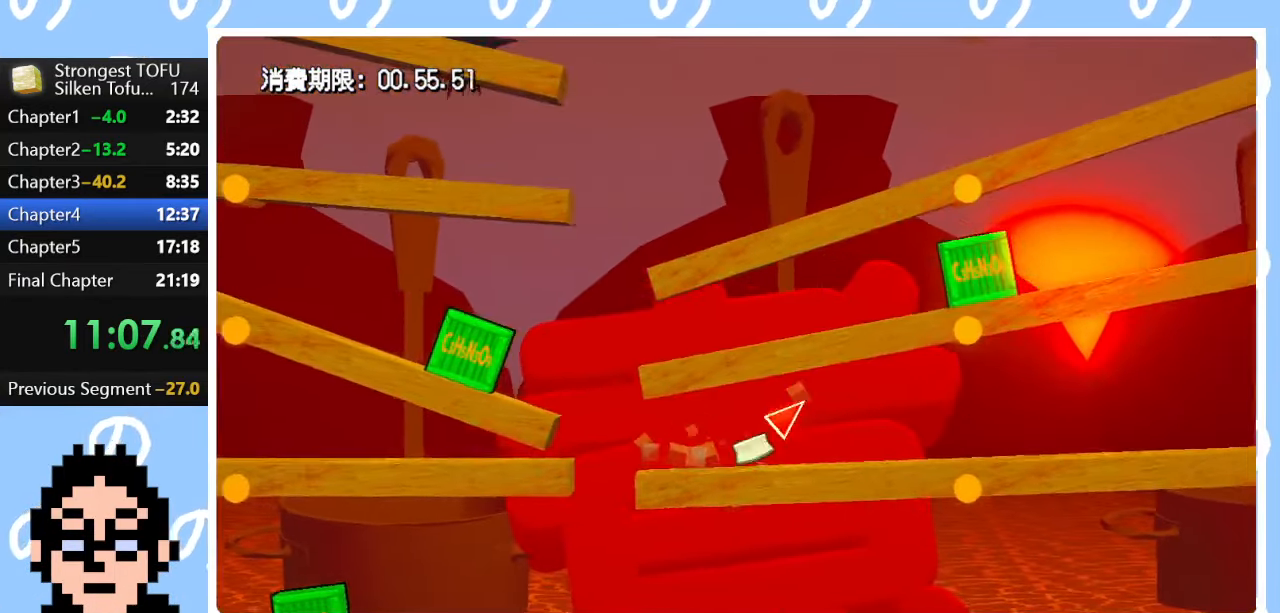
{"buttons": ["CIRCLE"], "left_stick": "left", "right_stick": "center", "events": [[50, "left_stick", "up-left"], [117, "left_stick", "left"]]}
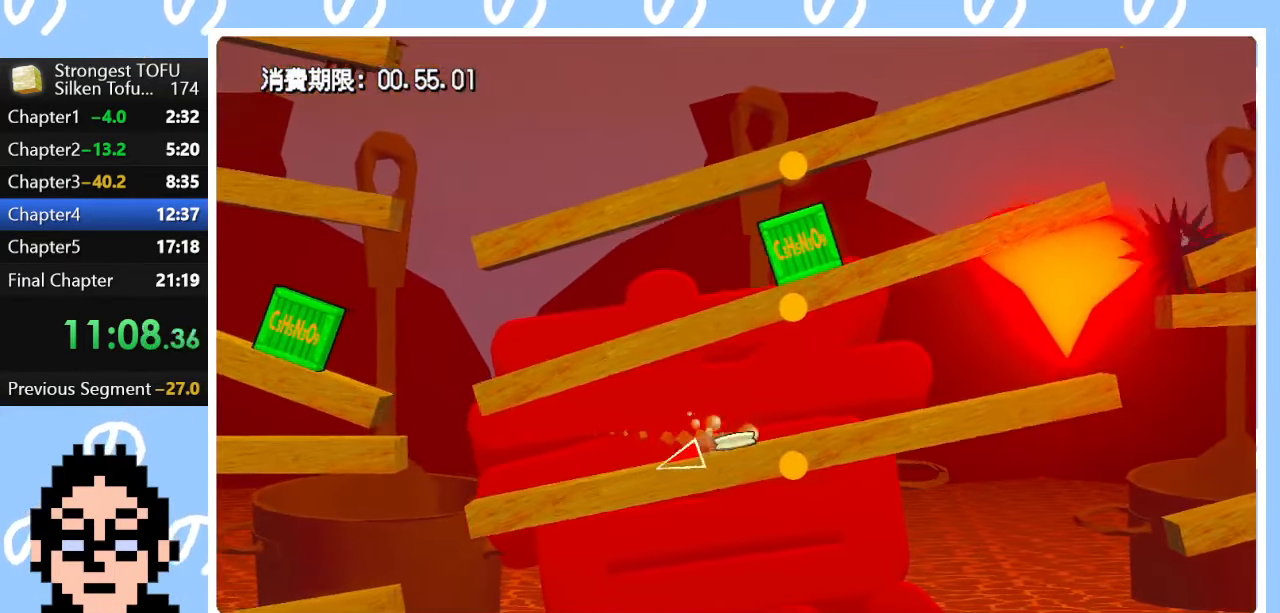
{"buttons": ["CIRCLE"], "left_stick": "left", "right_stick": "center", "events": []}
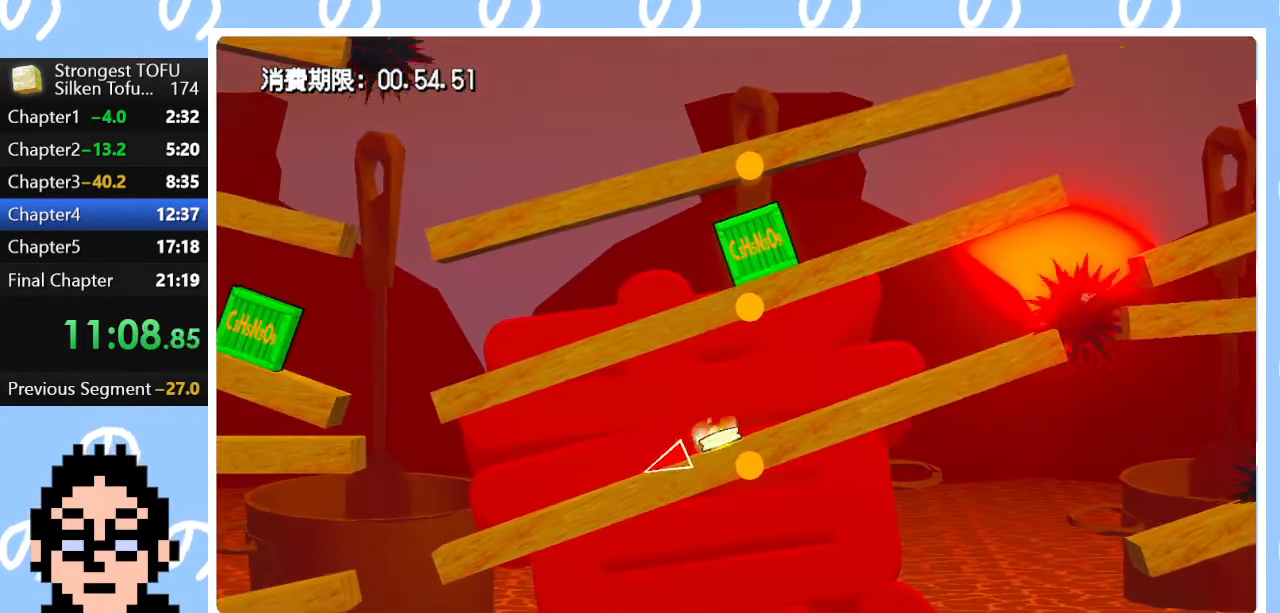
{"buttons": ["CIRCLE"], "left_stick": "right", "right_stick": "center", "events": [[150, "left_stick", "center"], [200, "left_stick", "right"]]}
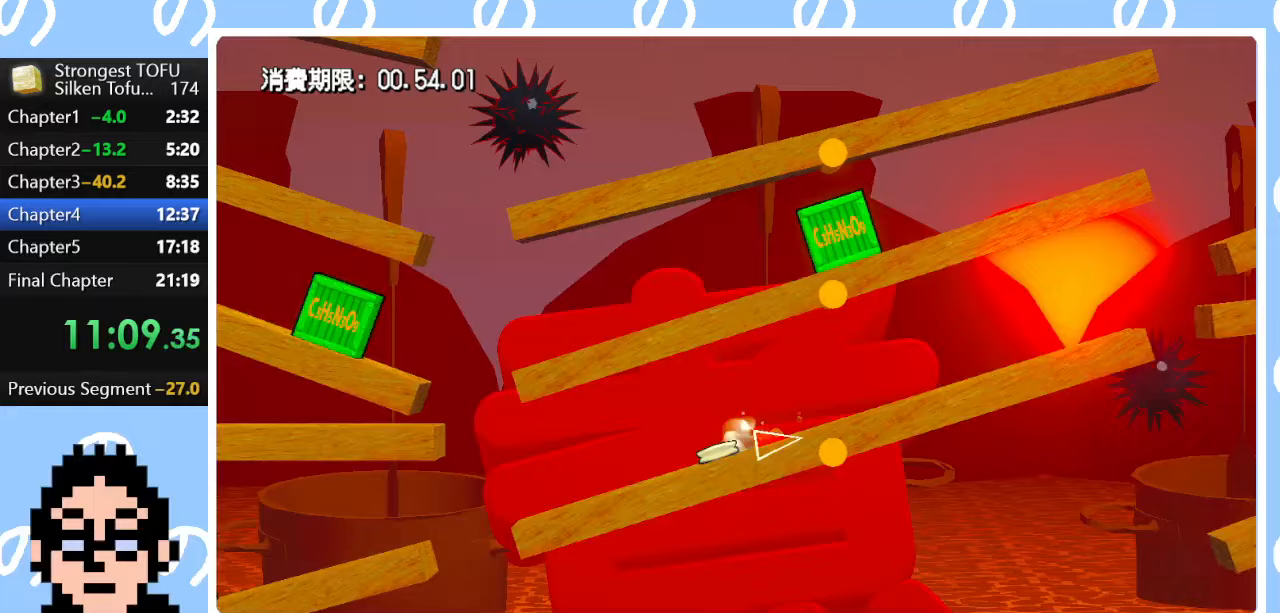
{"buttons": ["CIRCLE"], "left_stick": "up-right", "right_stick": "center", "events": [[450, "left_stick", "up-right"]]}
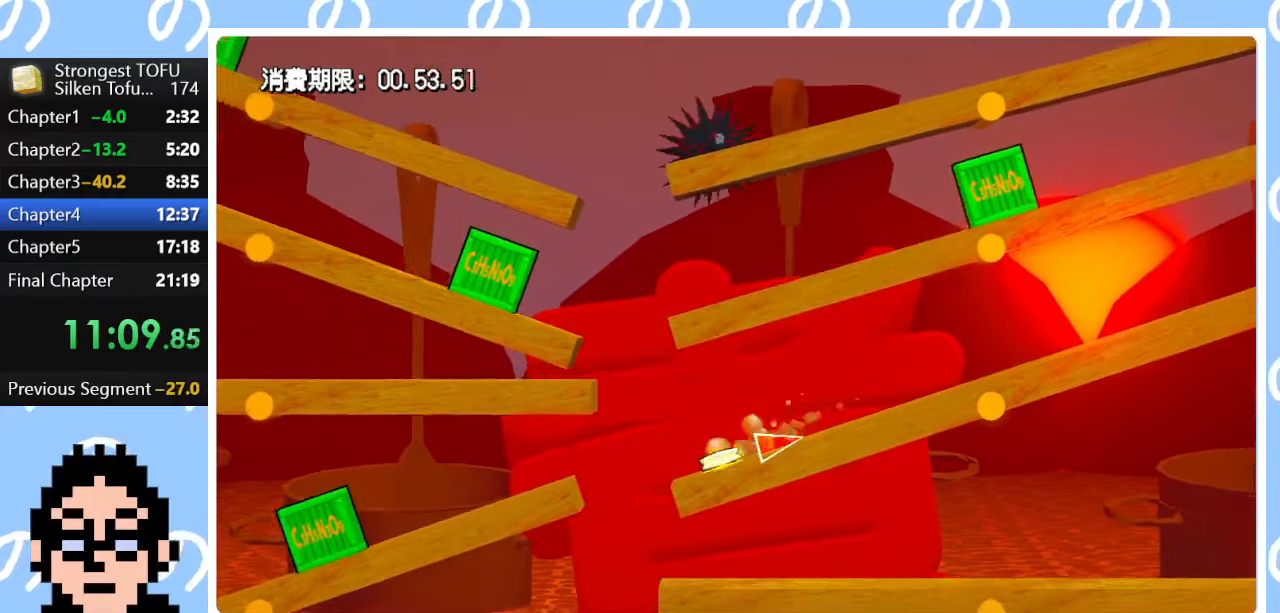
{"buttons": ["CIRCLE"], "left_stick": "up-right", "right_stick": "center", "events": []}
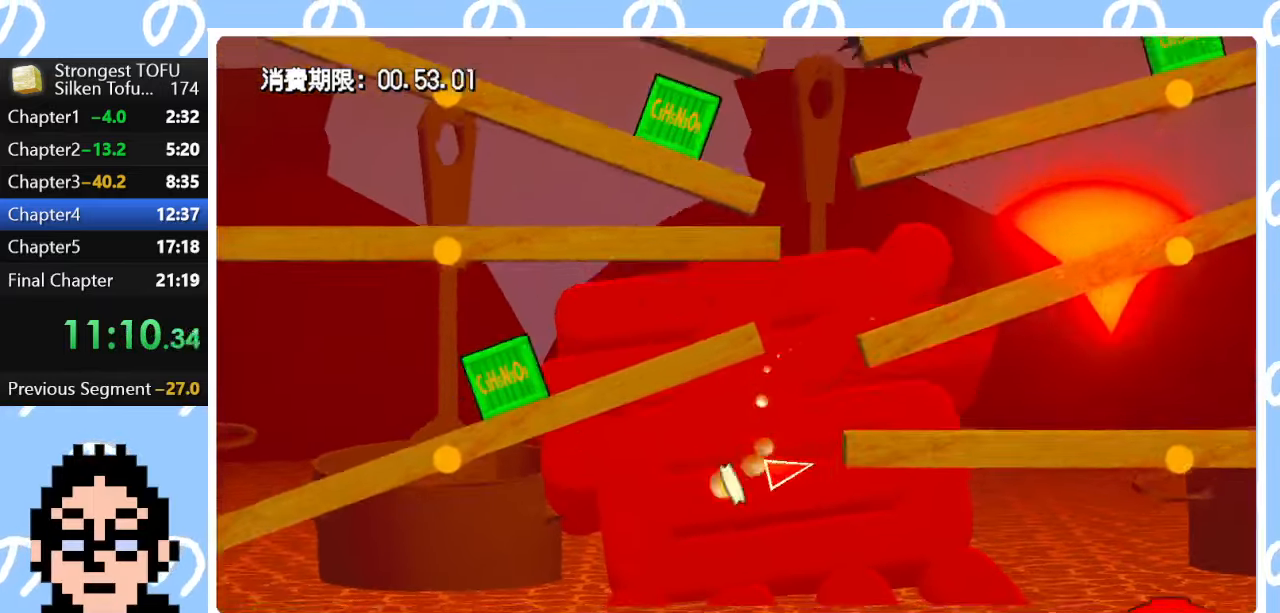
{"buttons": [], "left_stick": "left", "right_stick": "center", "events": [[117, "CIRCLE", "up"], [433, "left_stick", "left"]]}
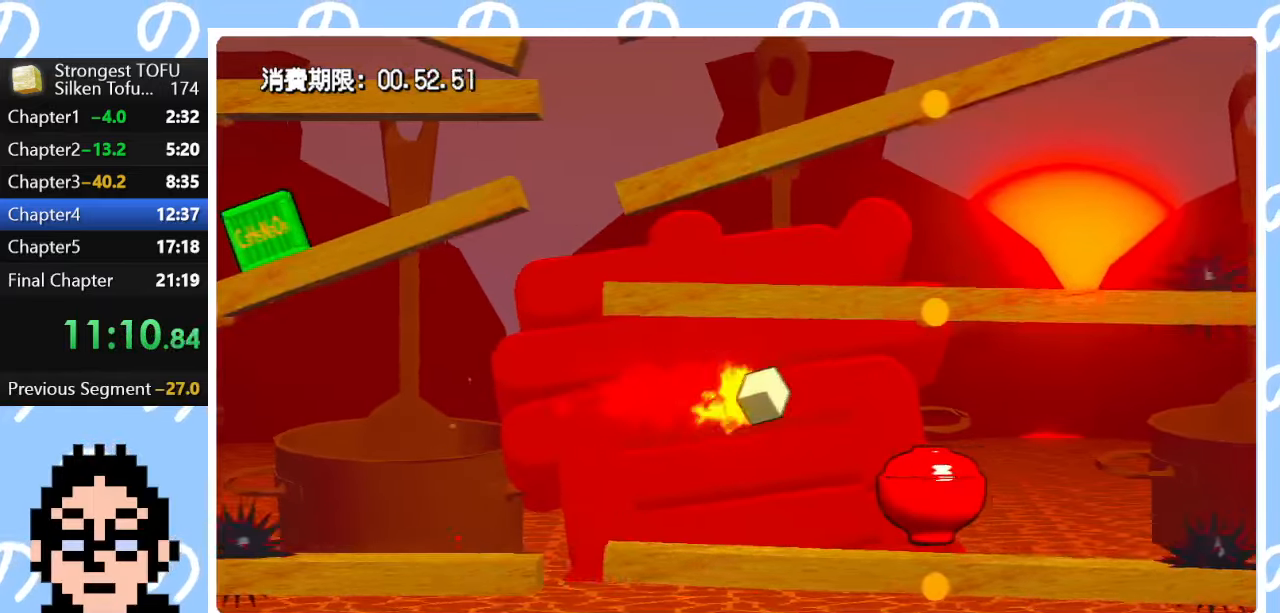
{"buttons": [], "left_stick": "center", "right_stick": "center", "events": [[400, "left_stick", "center"]]}
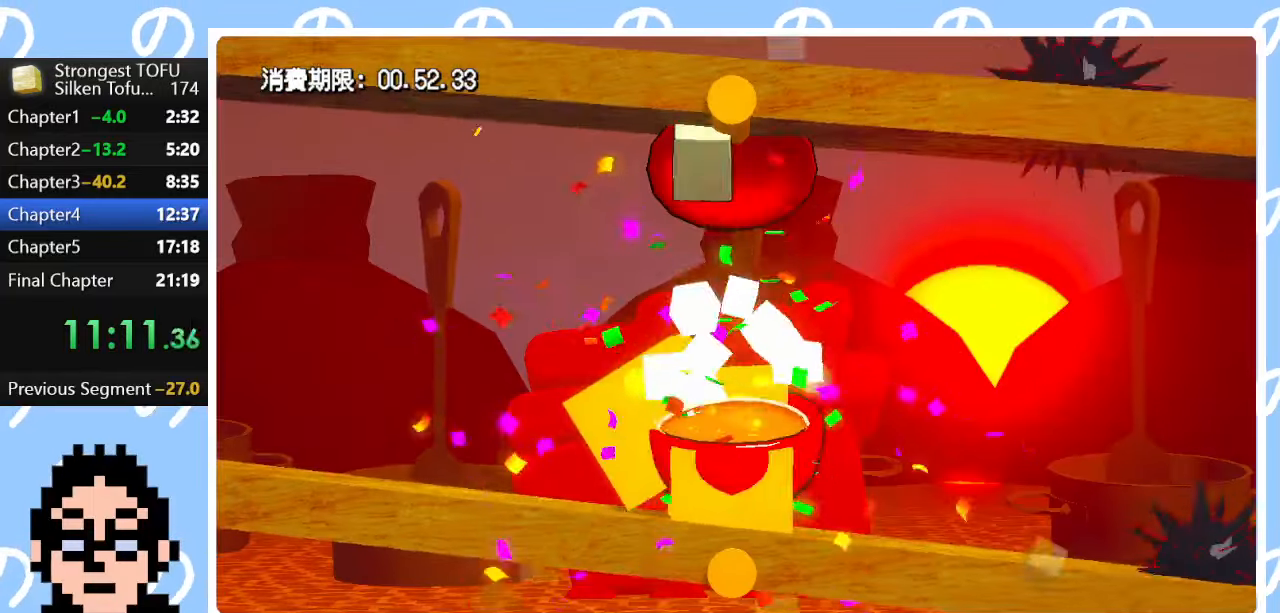
{"buttons": [], "left_stick": "center", "right_stick": "center", "events": []}
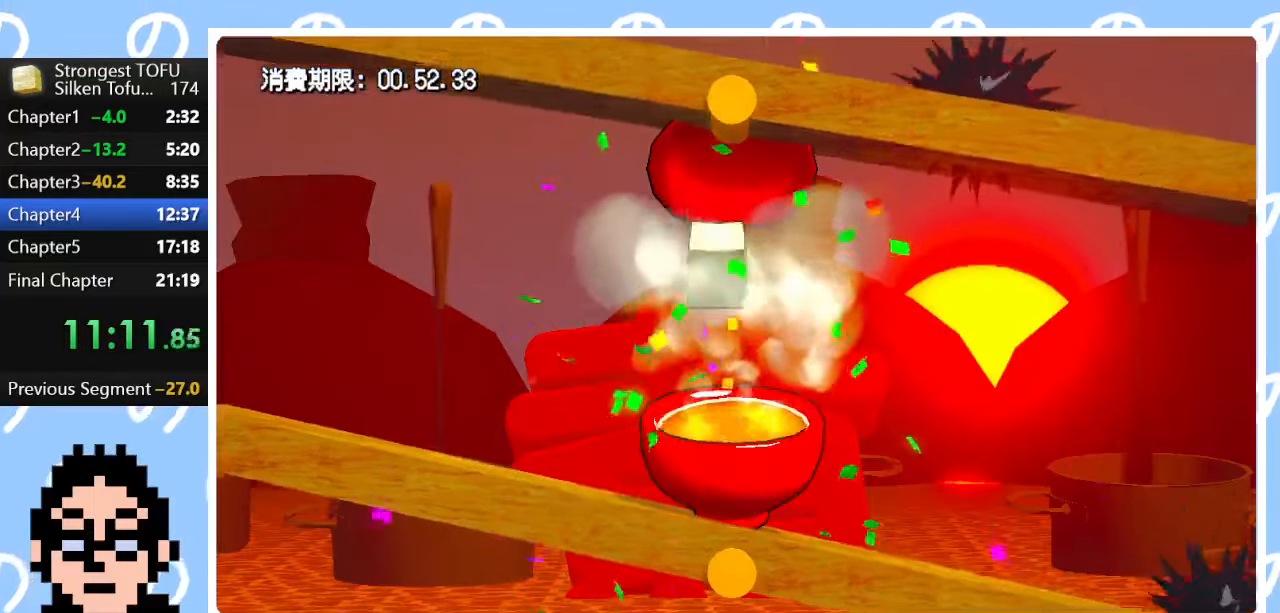
{"buttons": [], "left_stick": "center", "right_stick": "center", "events": []}
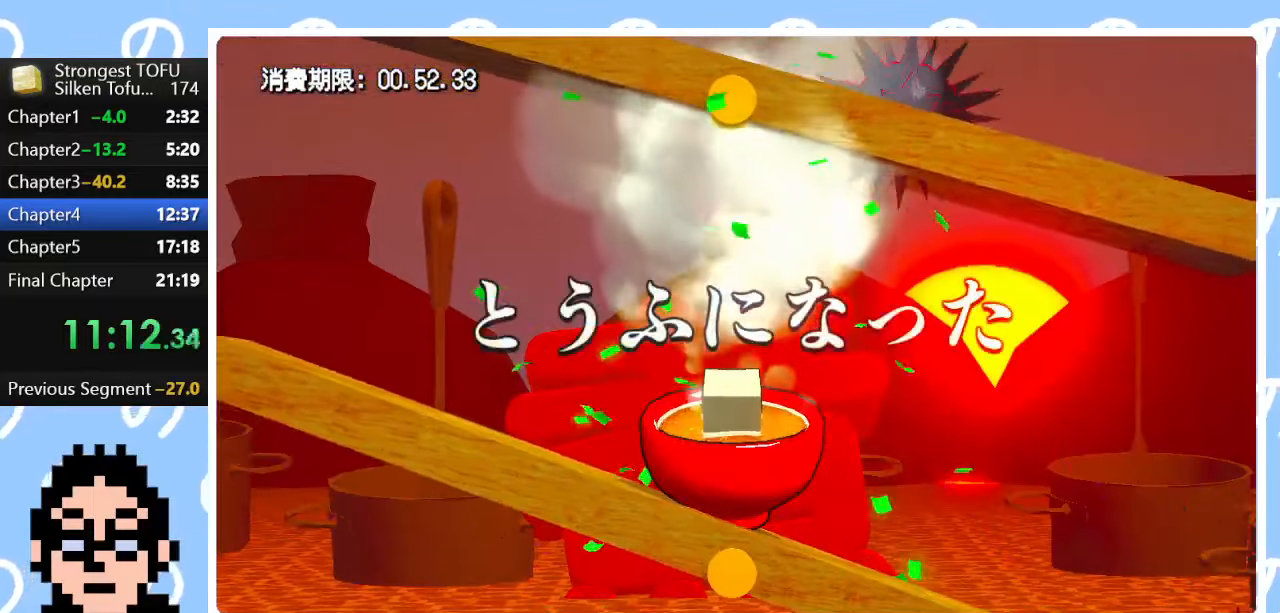
{"buttons": [], "left_stick": "center", "right_stick": "center", "events": []}
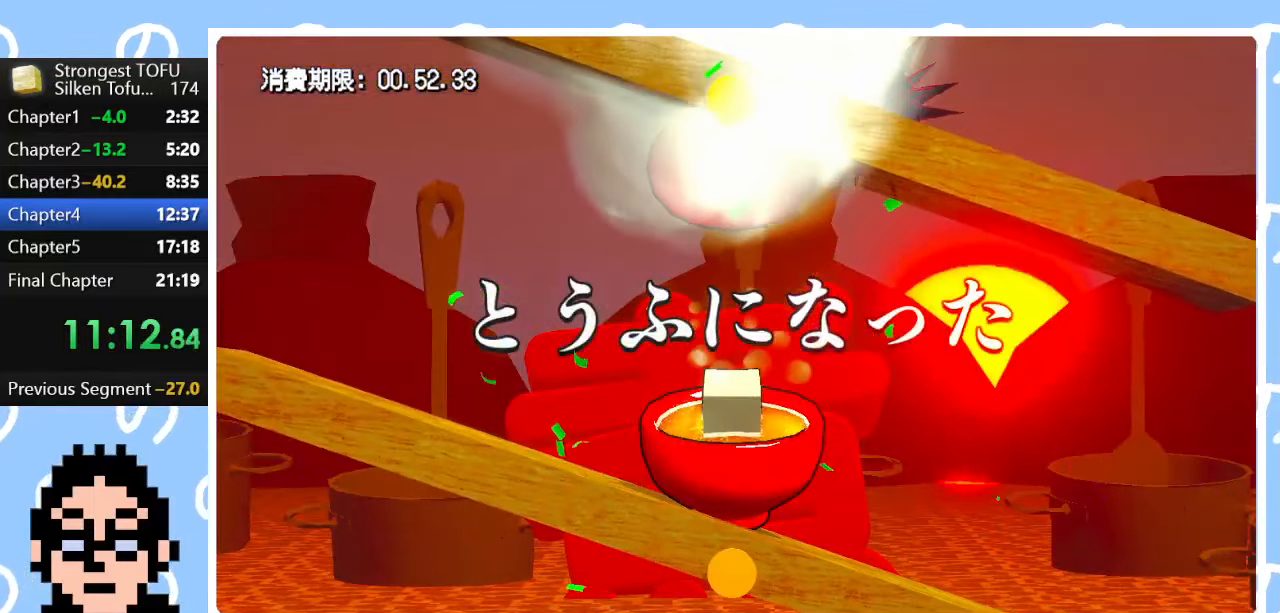
{"buttons": [], "left_stick": "up", "right_stick": "center", "events": [[417, "left_stick", "up"]]}